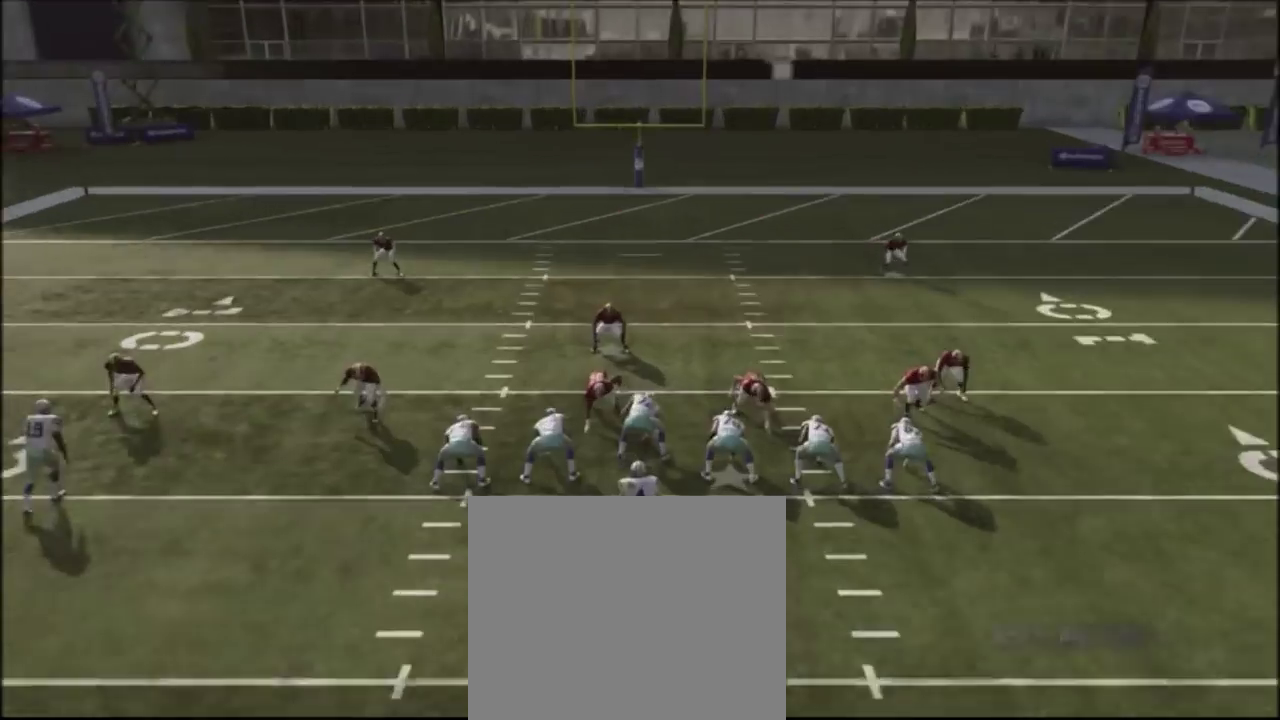
Gameplay with a controller (PlayStation layout); each line is a JSON object with the inputs held at the frame after it (dt_ms = milliseconds from this image to that frame). "events" lists button and stick changes between this image and that frame as [ms after this image, input, new state], when the widget could be followed in between. Not read: L1.
{"dt_ms": 300, "buttons": ["DPAD_RIGHT"], "left_stick": "center", "right_stick": "center", "events": [[267, "DPAD_RIGHT", "down"]]}
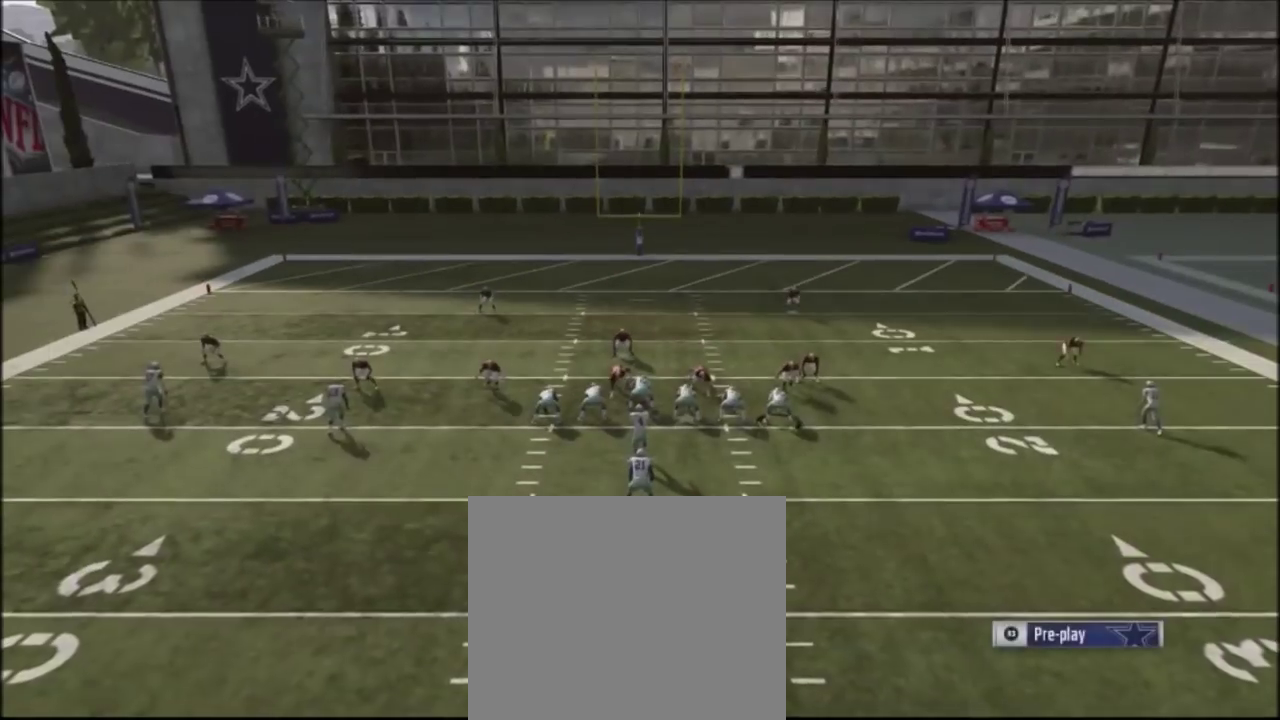
{"dt_ms": 500, "buttons": ["R2"], "left_stick": "center", "right_stick": "up", "events": [[133, "DPAD_RIGHT", "up"], [434, "R2", "down"], [434, "right_stick", "up"]]}
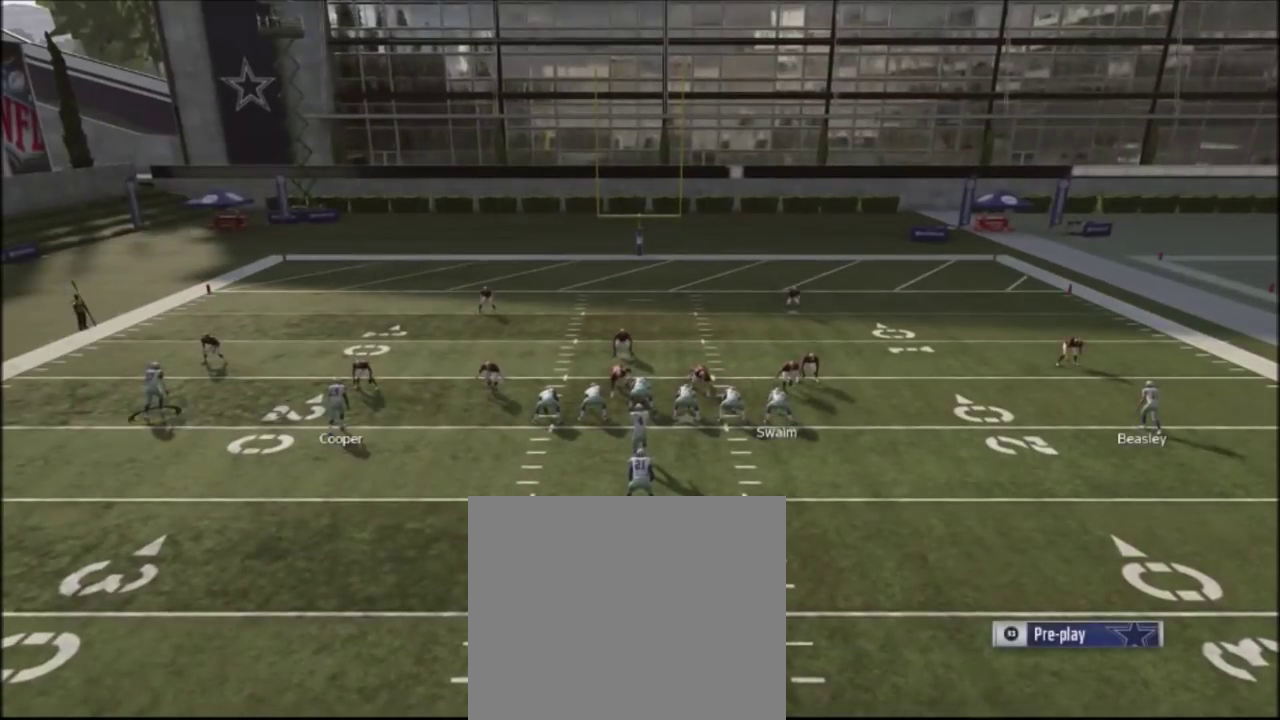
{"dt_ms": 501, "buttons": ["R2"], "left_stick": "center", "right_stick": "up", "events": []}
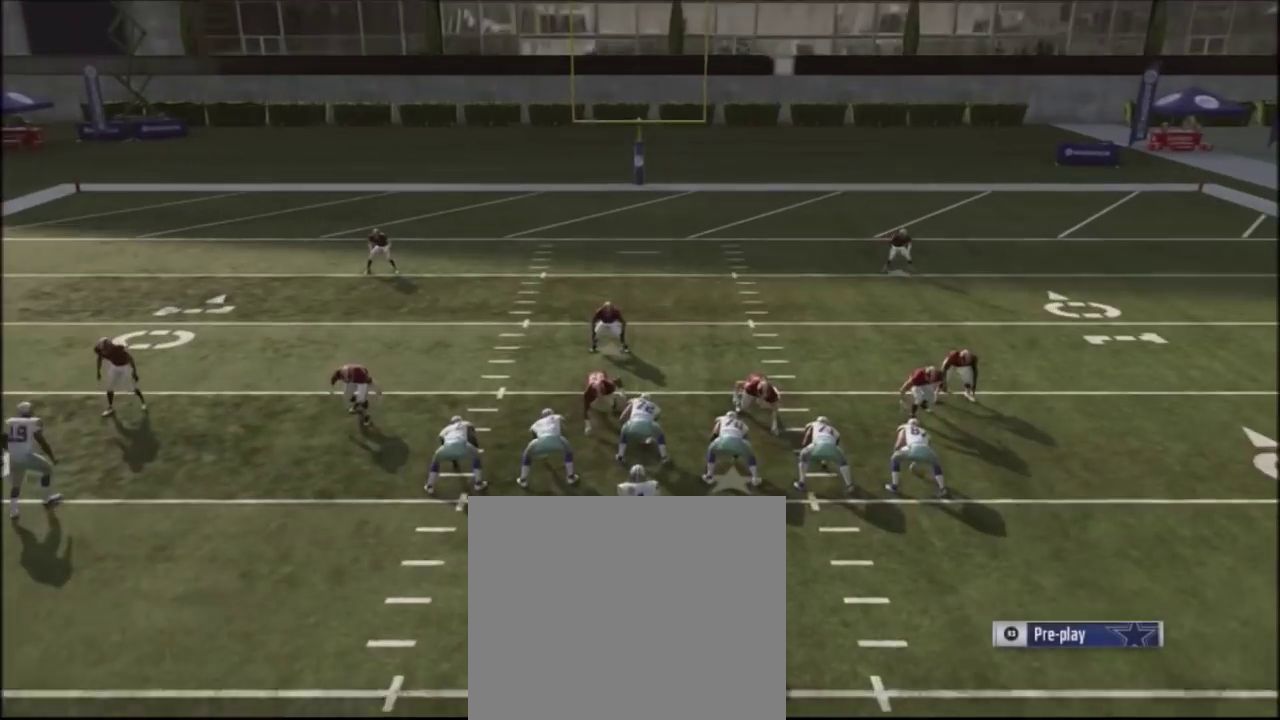
{"dt_ms": 501, "buttons": ["R2"], "left_stick": "center", "right_stick": "up", "events": []}
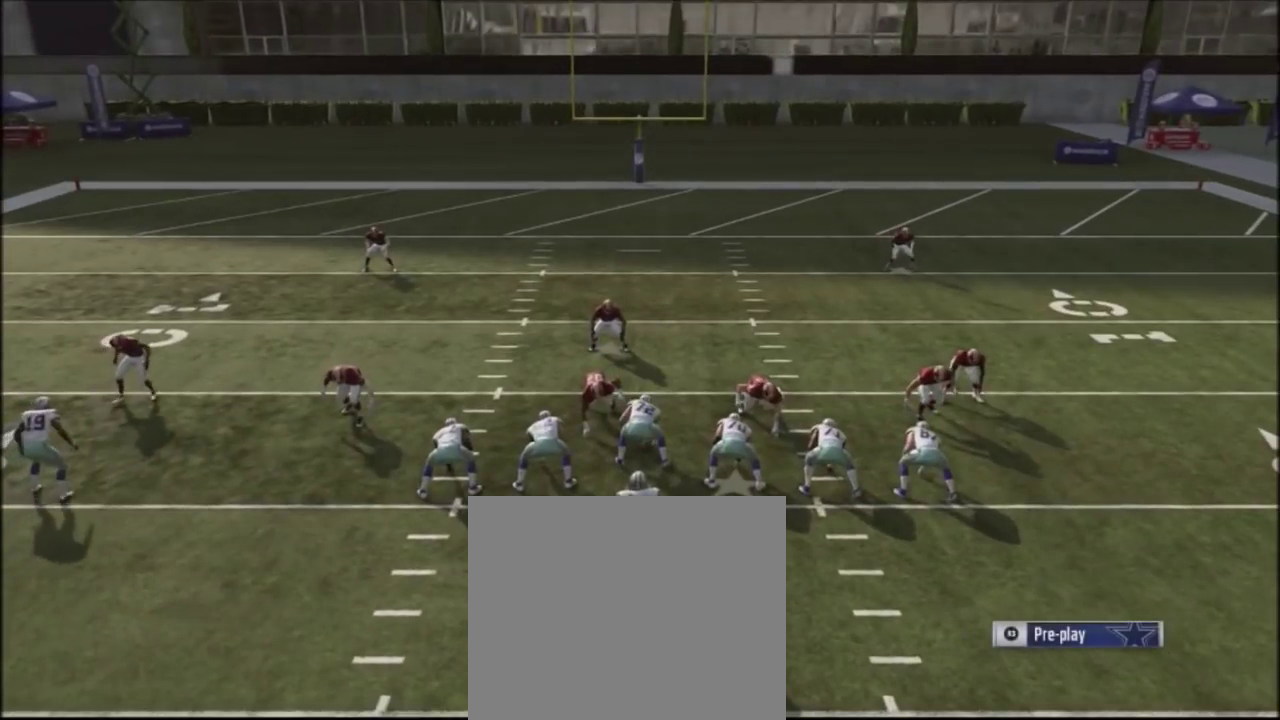
{"dt_ms": 300, "buttons": ["R2"], "left_stick": "center", "right_stick": "up", "events": []}
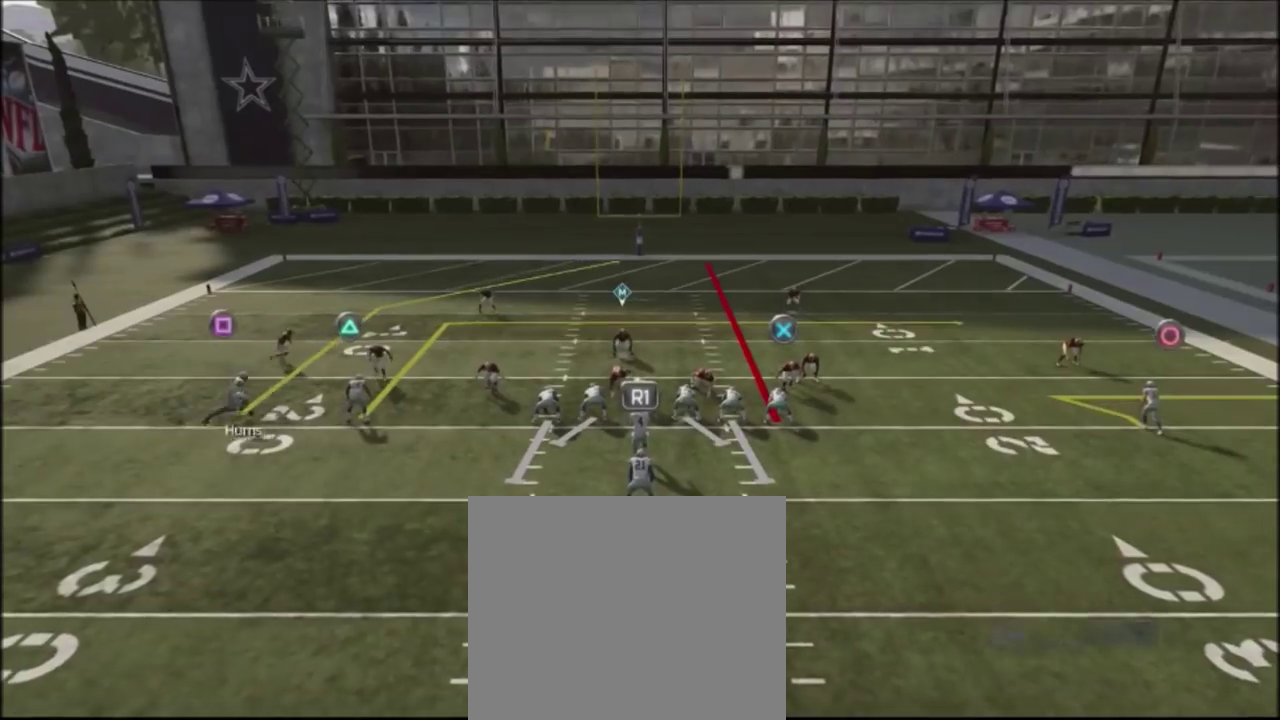
{"dt_ms": 700, "buttons": ["R2"], "left_stick": "center", "right_stick": "up", "events": []}
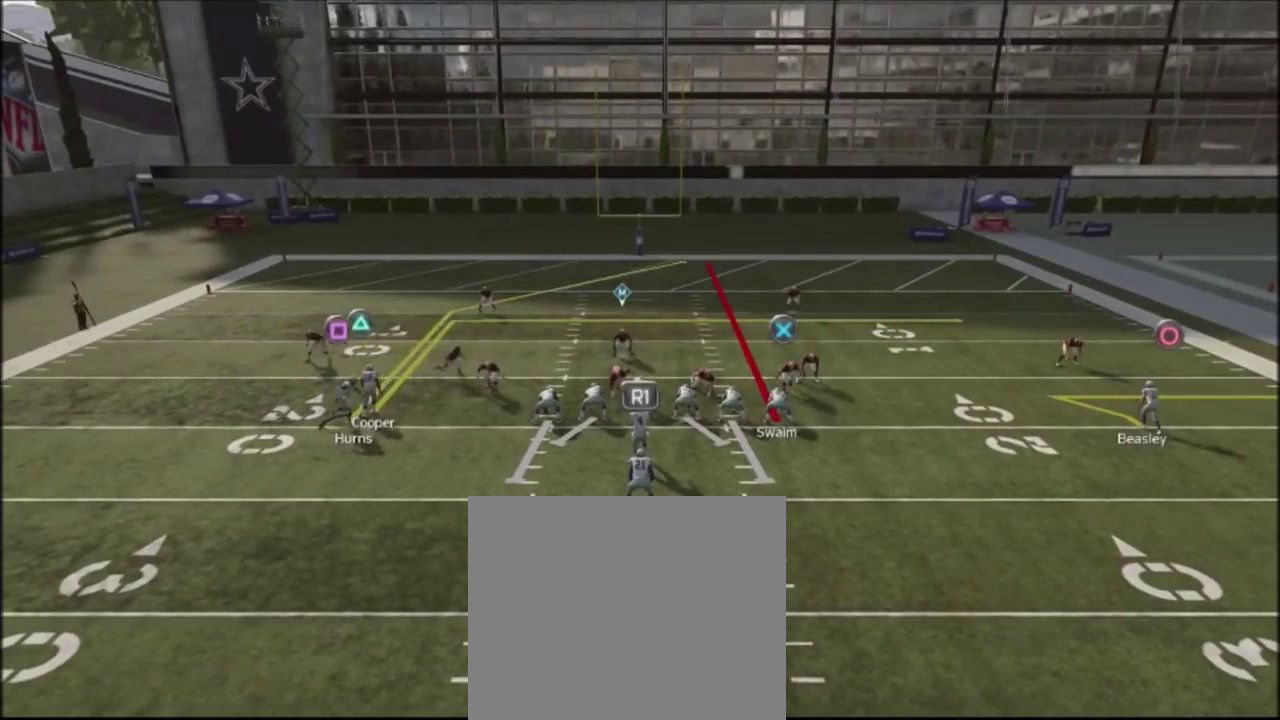
{"dt_ms": 501, "buttons": ["R2"], "left_stick": "center", "right_stick": "up", "events": []}
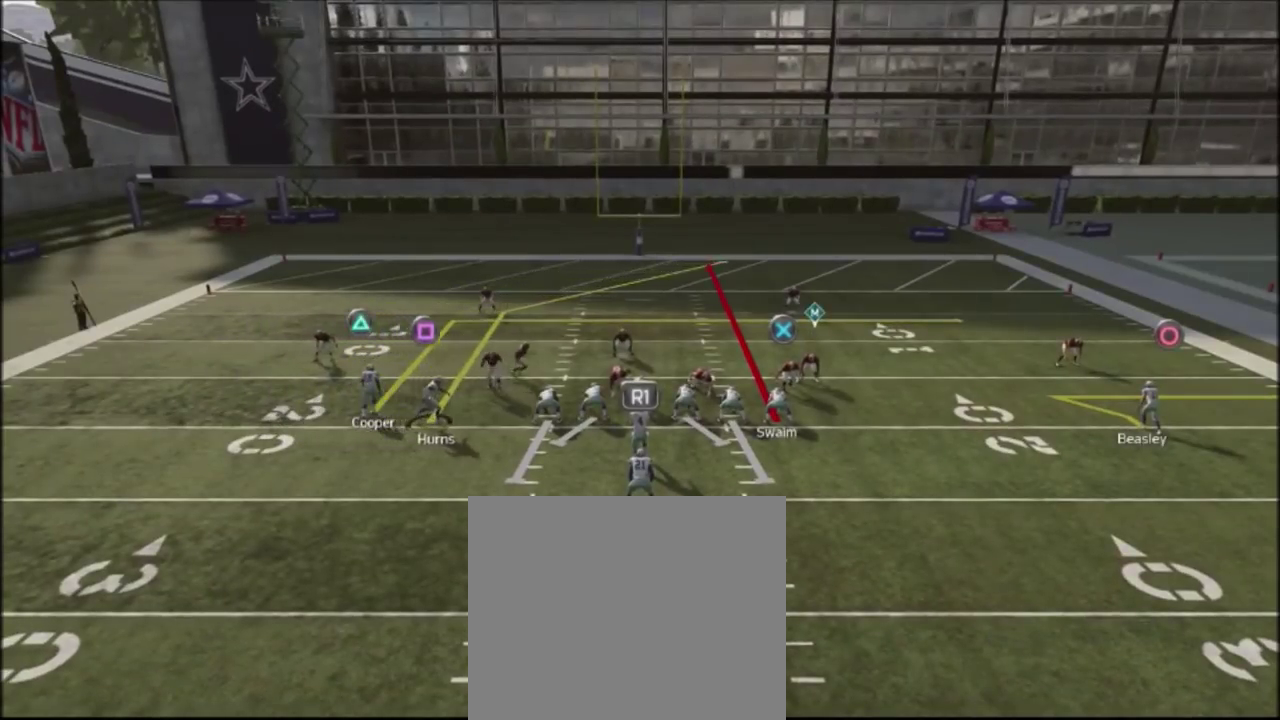
{"dt_ms": 501, "buttons": ["R2"], "left_stick": "center", "right_stick": "up", "events": []}
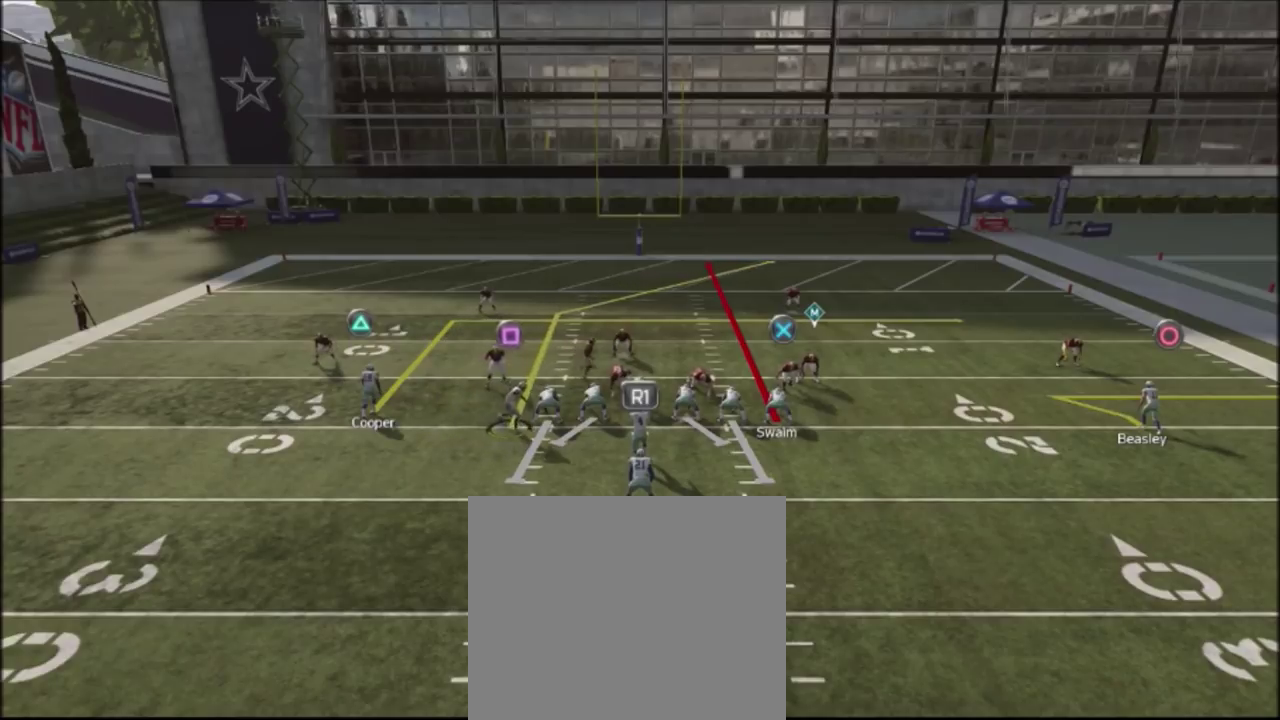
{"dt_ms": 500, "buttons": ["R2"], "left_stick": "center", "right_stick": "up", "events": []}
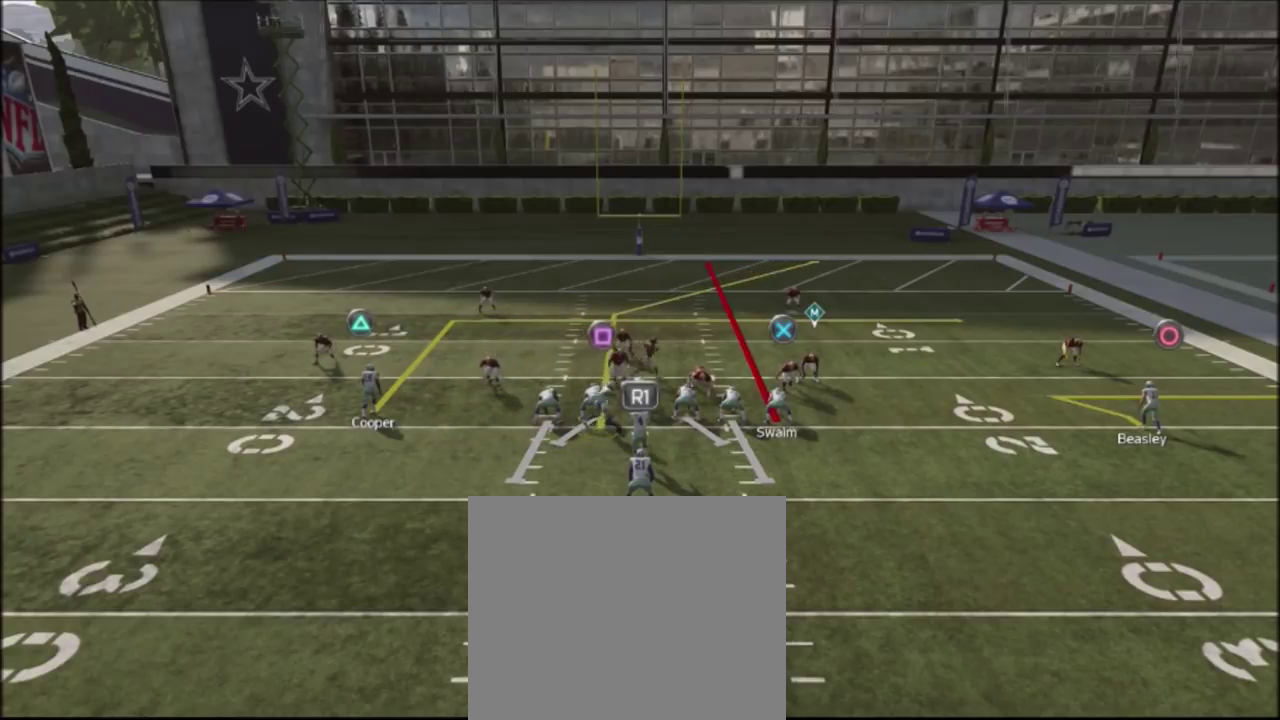
{"dt_ms": 501, "buttons": ["R2"], "left_stick": "center", "right_stick": "up", "events": []}
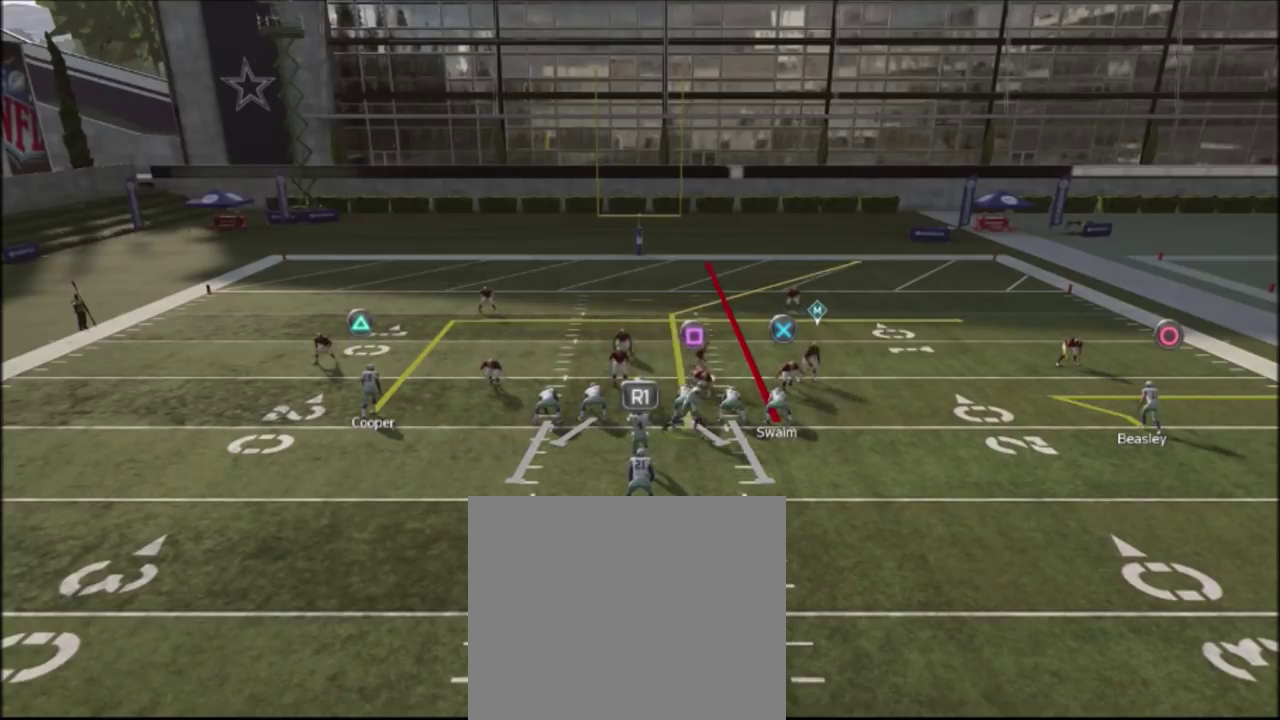
{"dt_ms": 500, "buttons": ["R2"], "left_stick": "center", "right_stick": "up", "events": []}
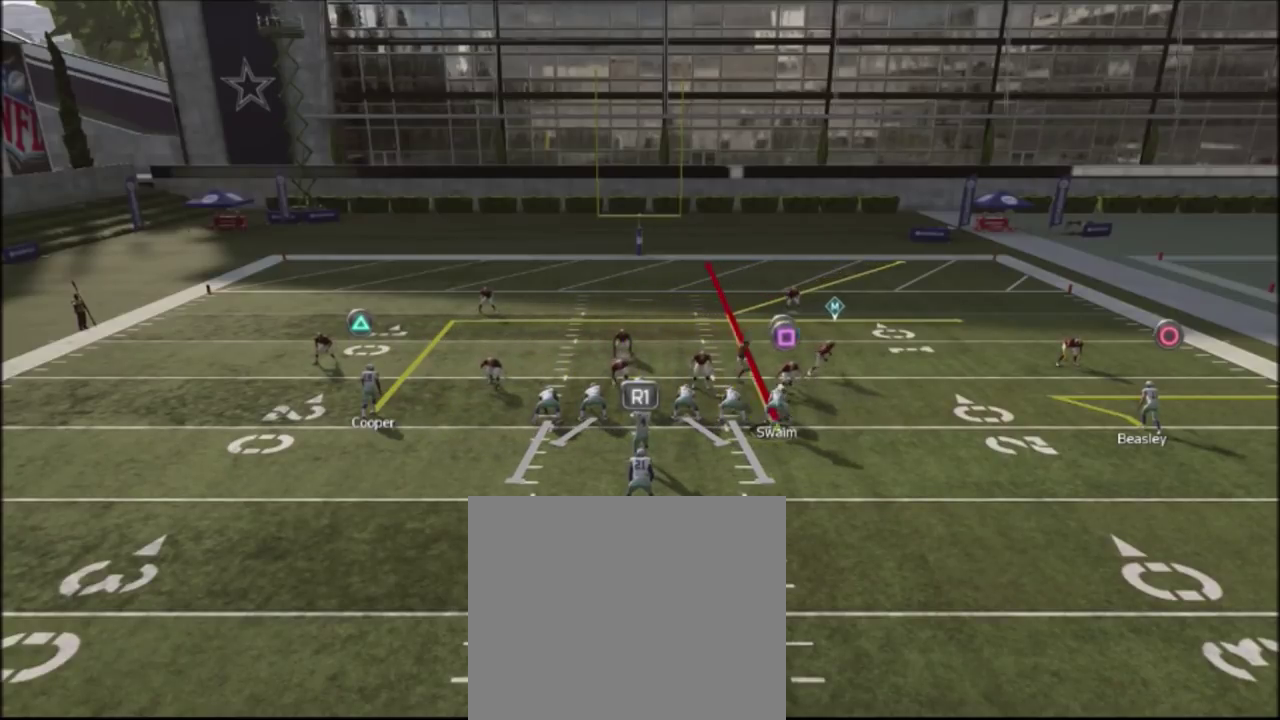
{"dt_ms": 501, "buttons": ["CROSS"], "left_stick": "center", "right_stick": "center", "events": [[334, "R2", "up"], [334, "right_stick", "center"], [467, "CROSS", "down"]]}
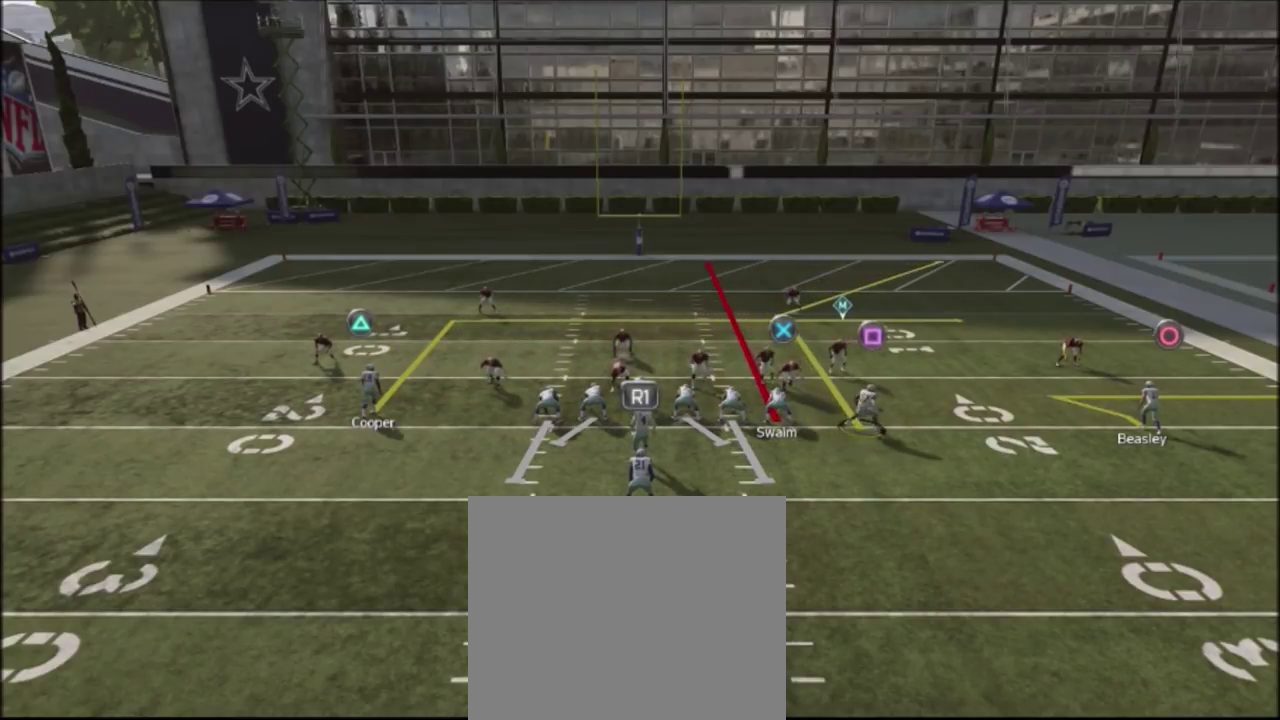
{"dt_ms": 600, "buttons": [], "left_stick": "center", "right_stick": "center", "events": [[233, "CROSS", "up"], [433, "CROSS", "down"], [600, "CROSS", "up"]]}
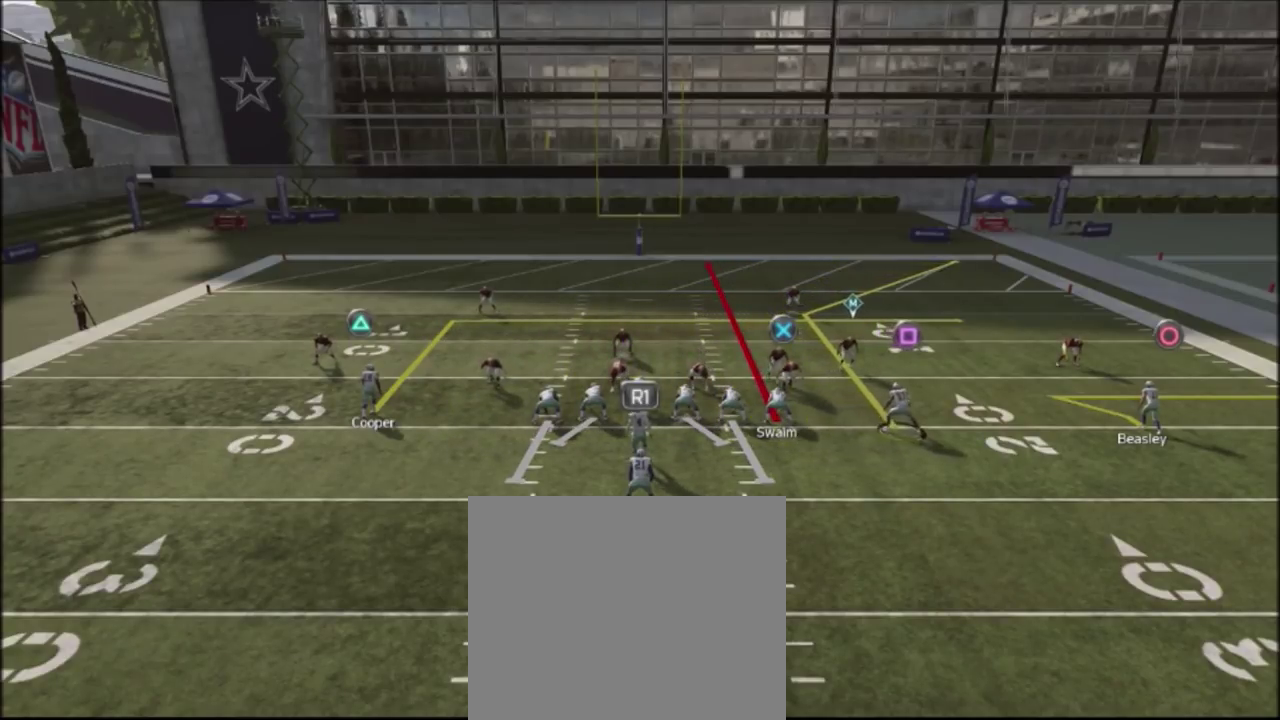
{"dt_ms": 501, "buttons": ["CROSS"], "left_stick": "center", "right_stick": "center", "events": [[134, "left_stick", "down"], [501, "CROSS", "down"], [501, "left_stick", "center"]]}
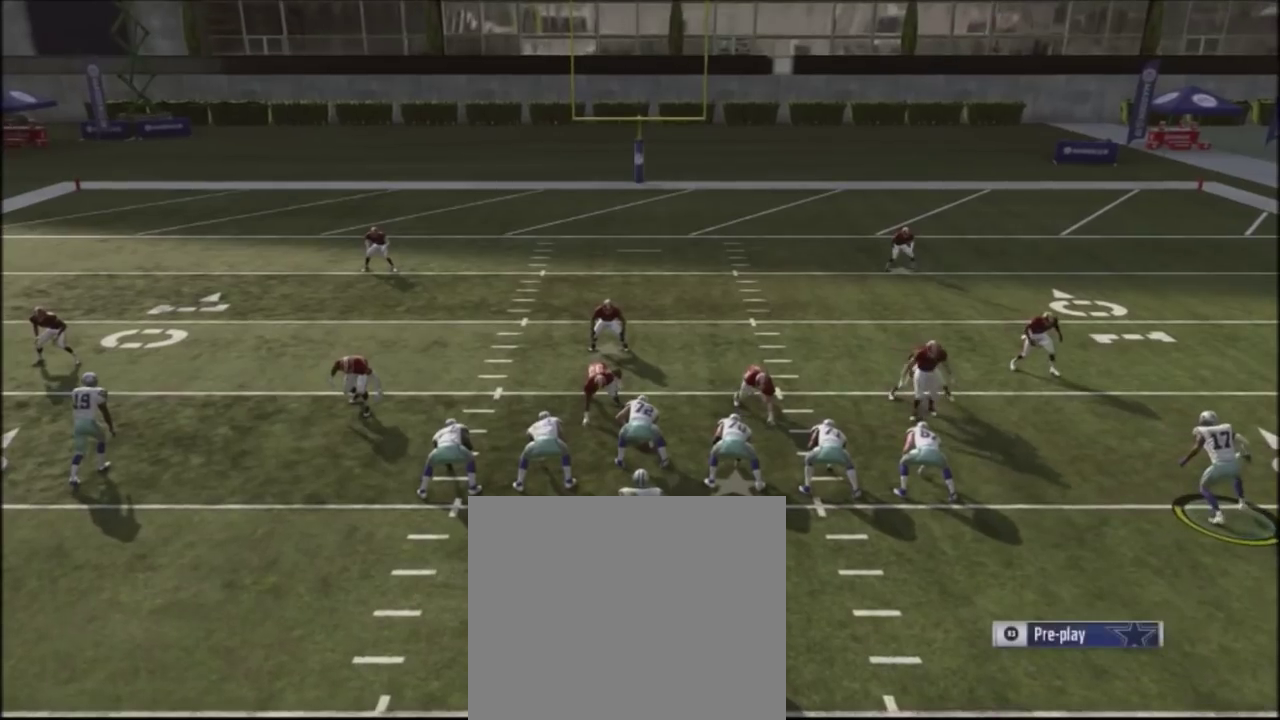
{"dt_ms": 400, "buttons": [], "left_stick": "down", "right_stick": "center", "events": [[133, "CROSS", "up"], [367, "left_stick", "down"]]}
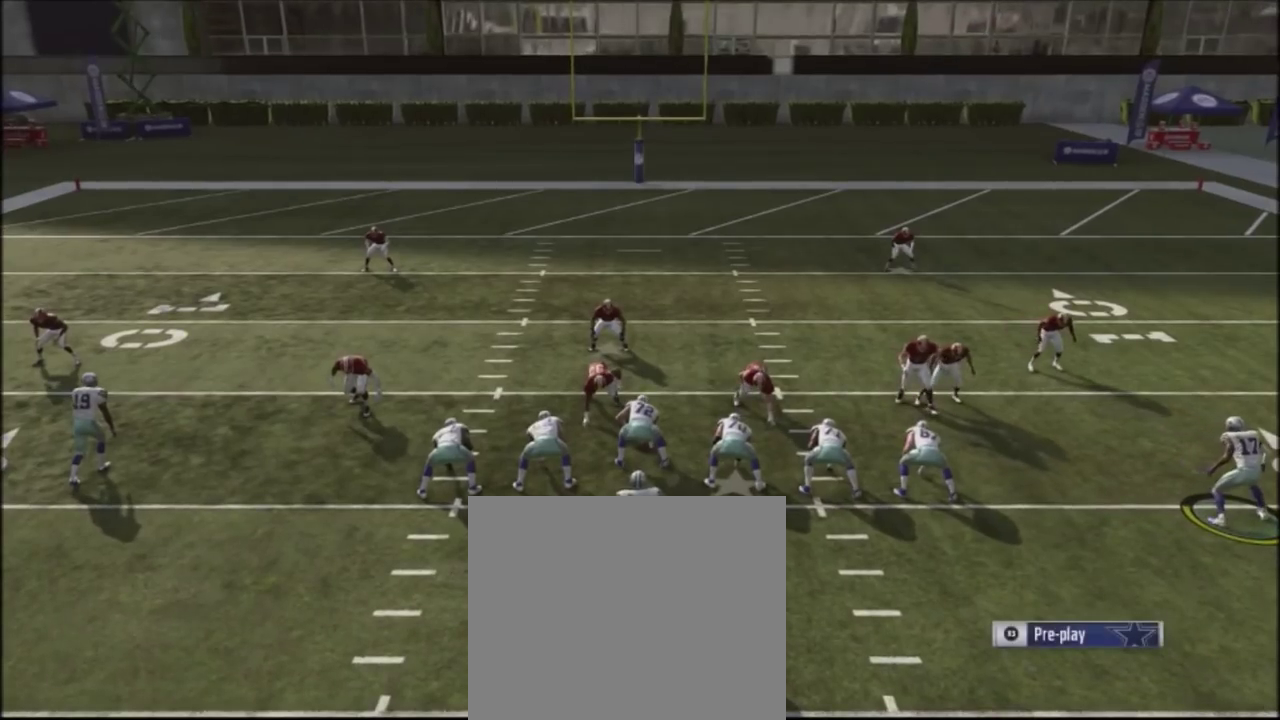
{"dt_ms": 501, "buttons": [], "left_stick": "down-right", "right_stick": "center", "events": [[467, "left_stick", "down-right"]]}
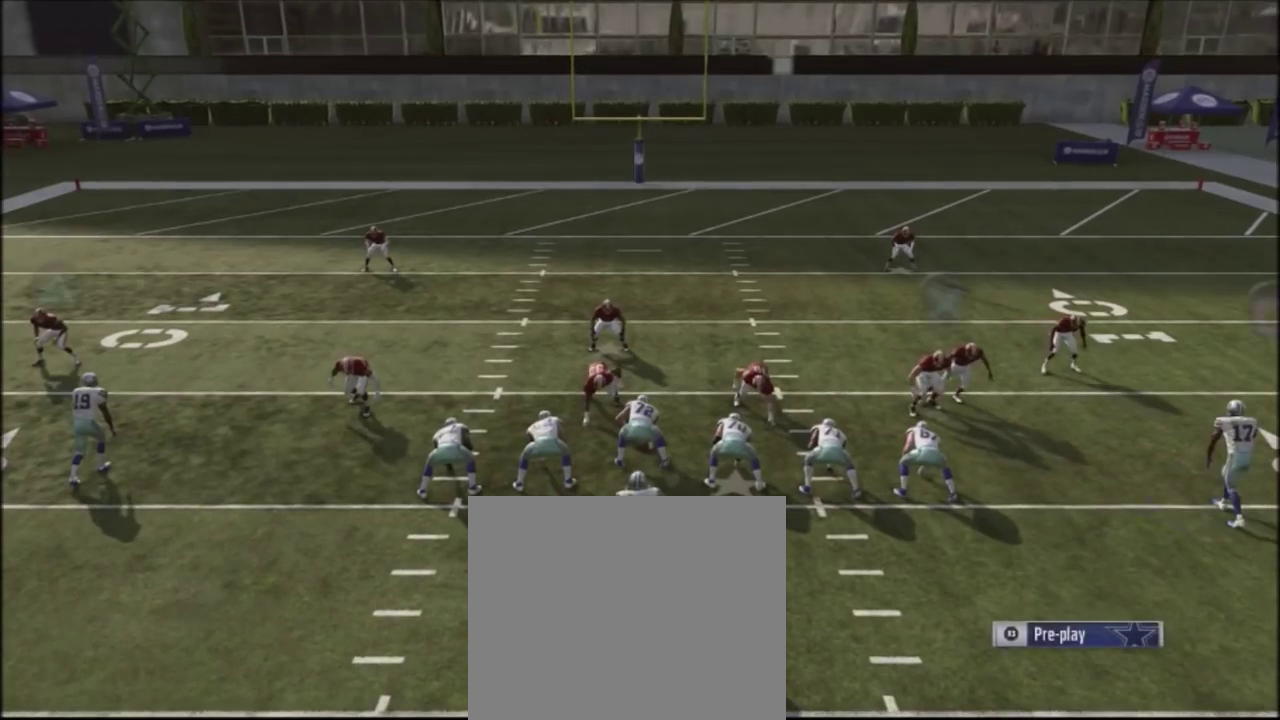
{"dt_ms": 400, "buttons": [], "left_stick": "down-right", "right_stick": "center", "events": []}
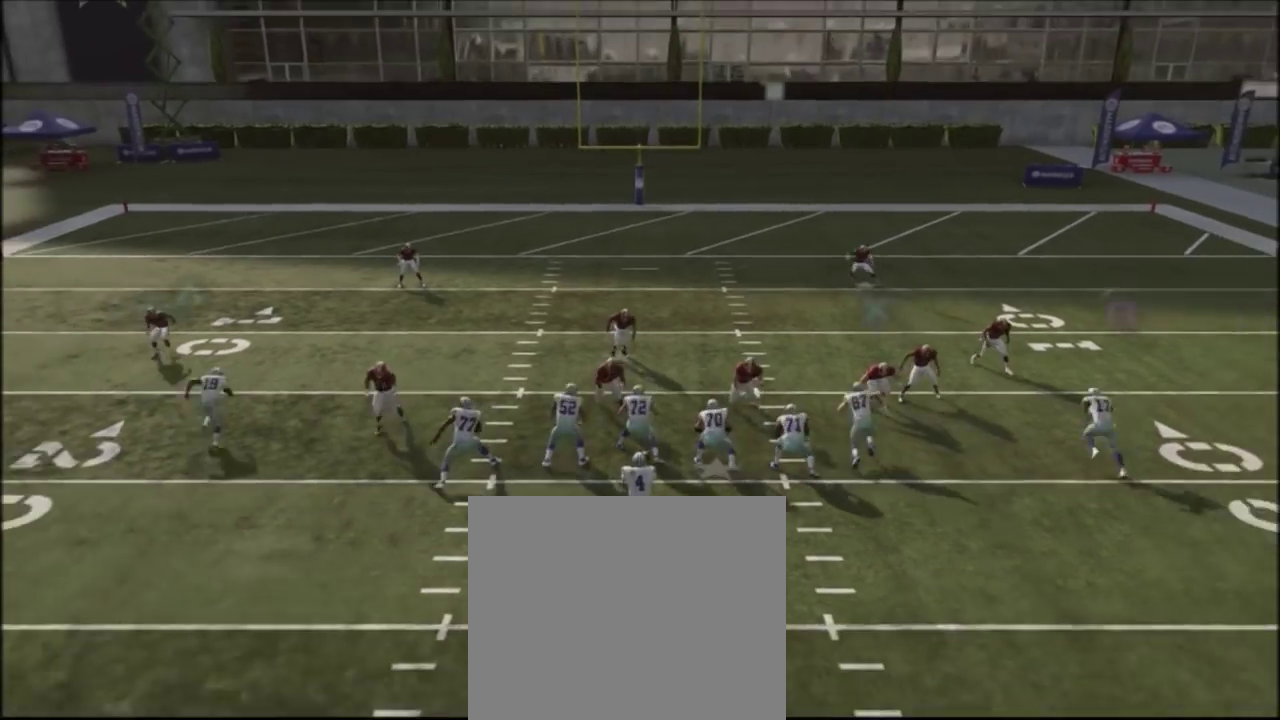
{"dt_ms": 600, "buttons": [], "left_stick": "down-right", "right_stick": "center"}
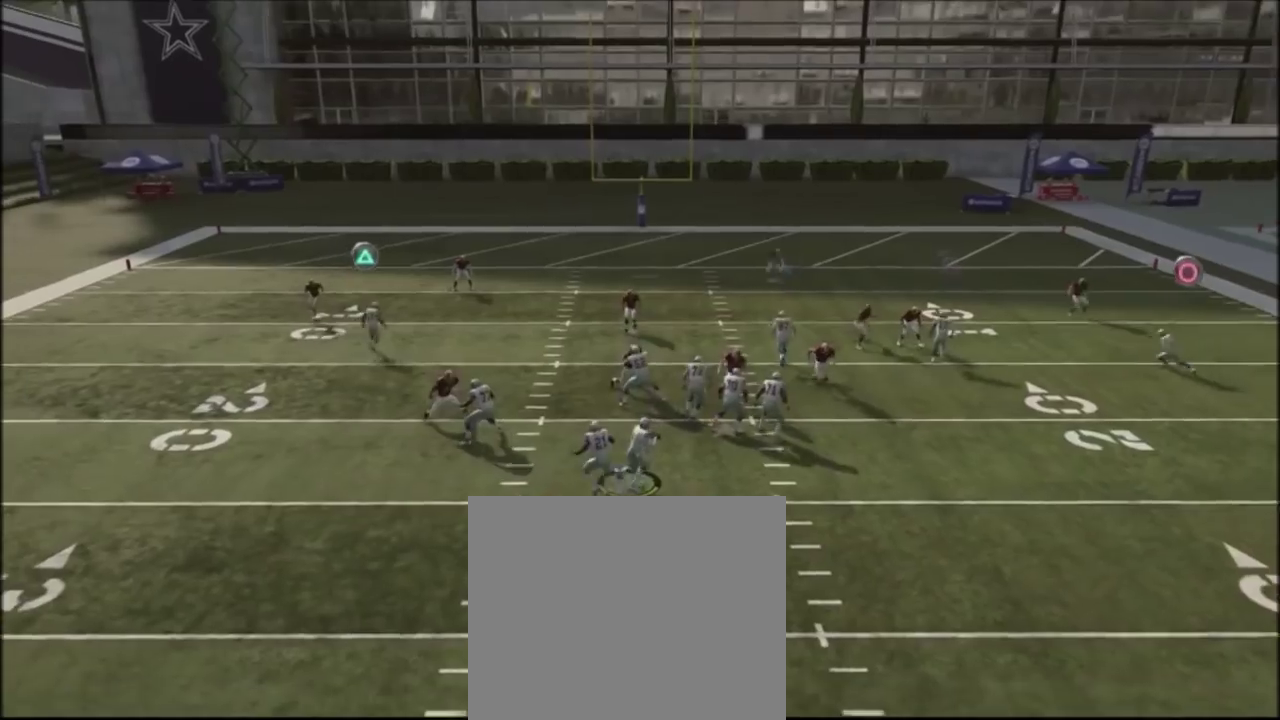
{"dt_ms": 701, "buttons": [], "left_stick": "down", "right_stick": "center"}
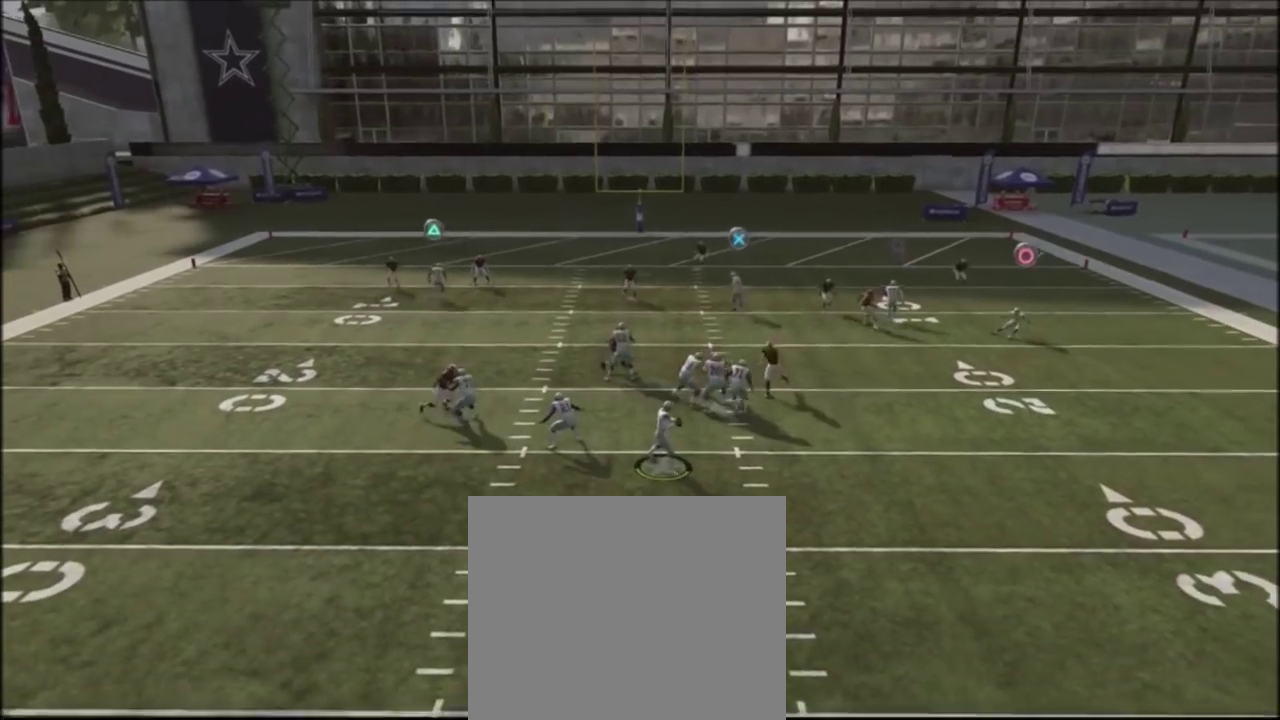
{"dt_ms": 301, "buttons": [], "left_stick": "down-right", "right_stick": "center", "events": [[134, "left_stick", "down-right"]]}